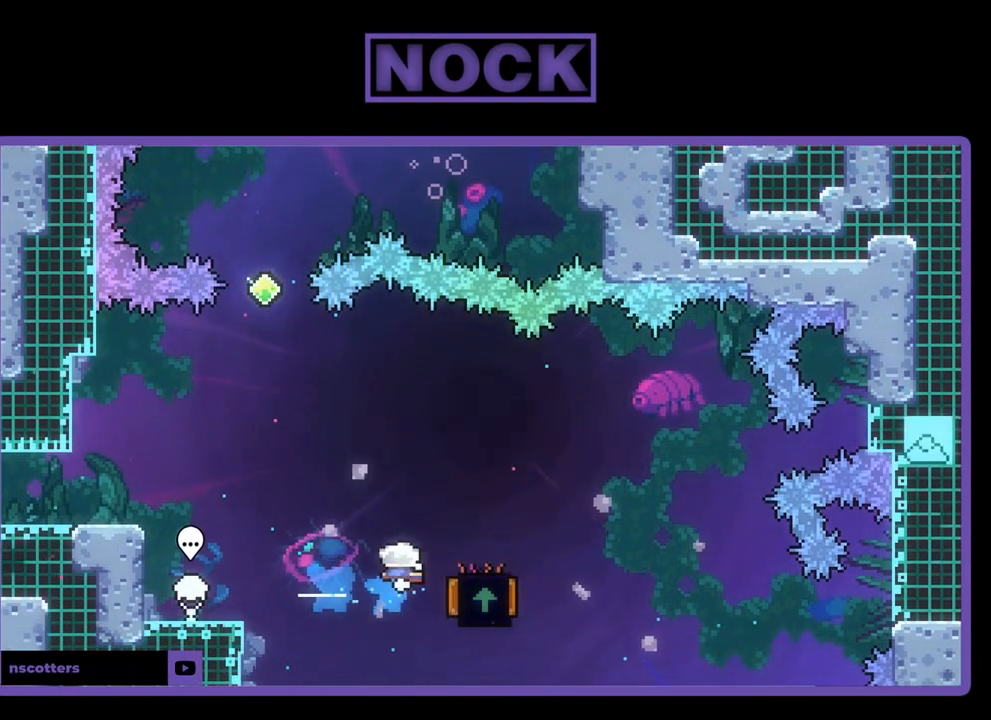
Gameplay with a controller (PlayStation layout); each line is a JSON object with the inputs held at the frame after it. "events" lists button and stick changes between this image and that frame as [ms after this image, input, new state], when the widget could be followed in between. Not read: right_stick.
{"buttons": ["R2", "DPAD_UP", "DPAD_LEFT"], "left_stick": "center", "events": [[33, "CIRCLE", "up"], [67, "DPAD_UP", "down"]]}
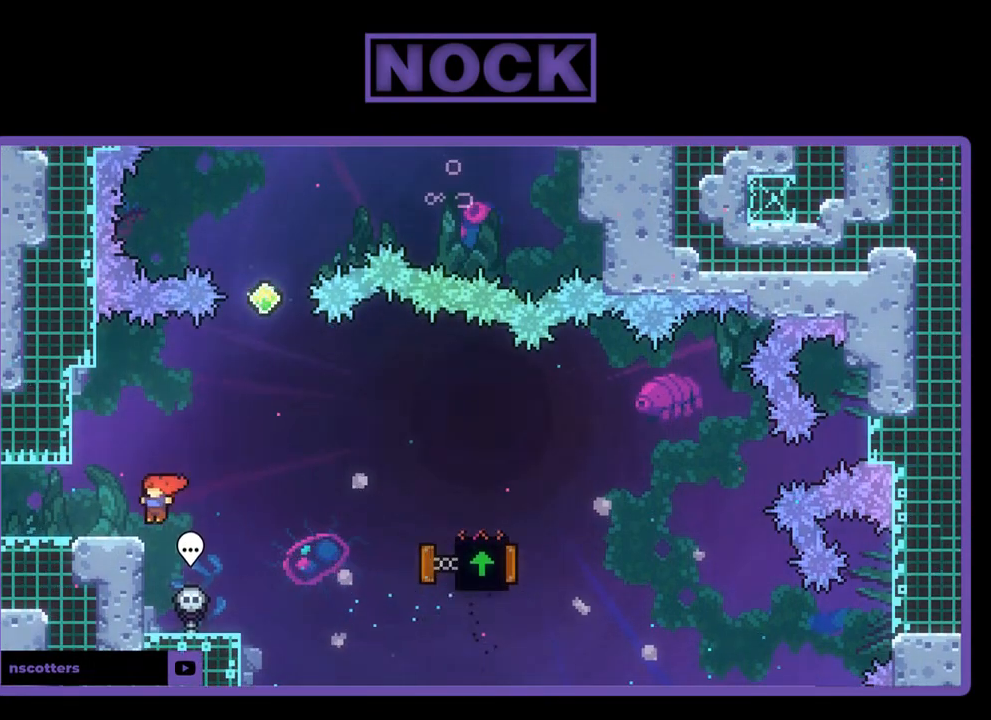
{"buttons": ["CROSS", "R2", "DPAD_RIGHT"], "left_stick": "center", "events": [[100, "DPAD_UP", "up"], [133, "DPAD_LEFT", "up"], [233, "DPAD_RIGHT", "down"], [433, "CROSS", "down"]]}
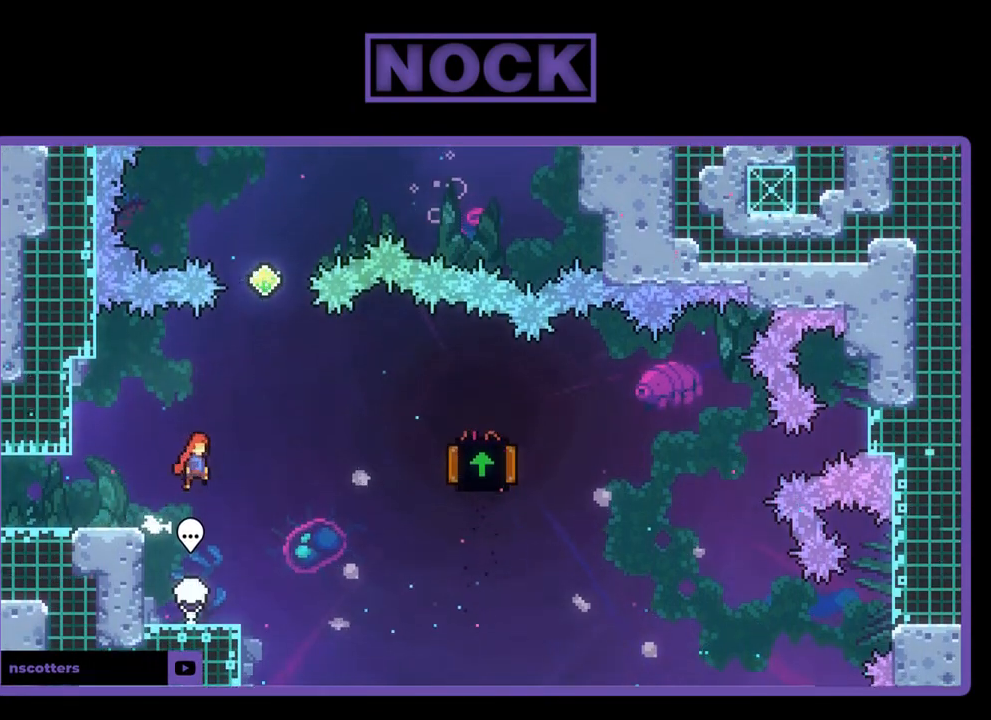
{"buttons": ["CIRCLE", "R2", "DPAD_UP"], "left_stick": "center", "events": [[200, "DPAD_UP", "down"], [233, "DPAD_RIGHT", "up"], [267, "CROSS", "up"], [367, "CIRCLE", "down"]]}
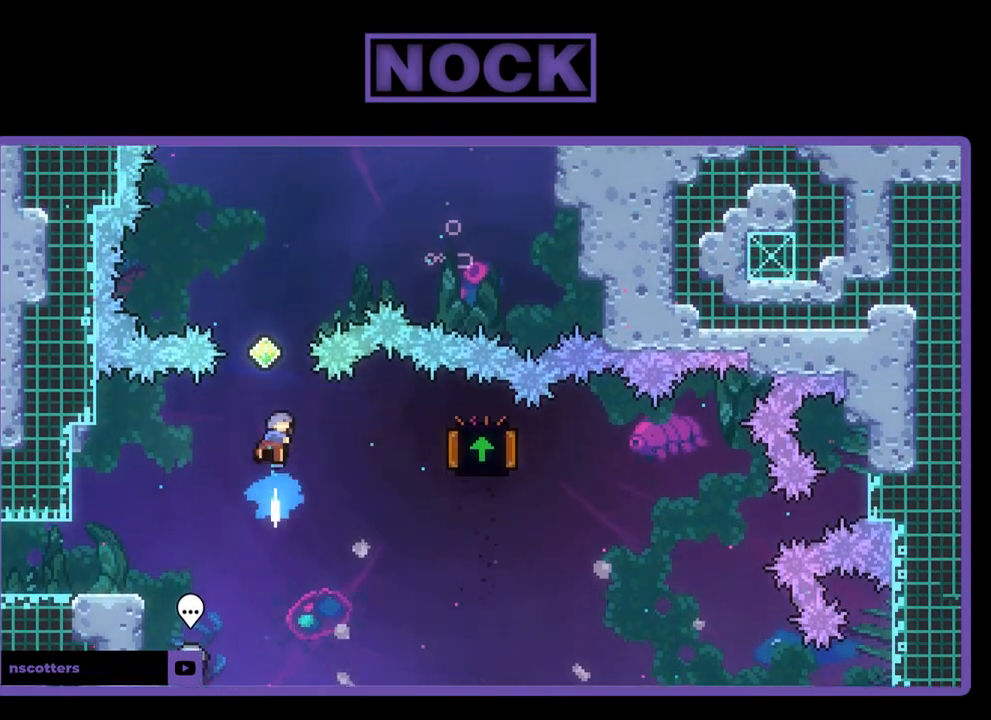
{"buttons": ["CIRCLE", "R2", "DPAD_UP", "DPAD_RIGHT"], "left_stick": "center", "events": [[233, "CIRCLE", "up"], [300, "CIRCLE", "down"], [333, "DPAD_RIGHT", "down"]]}
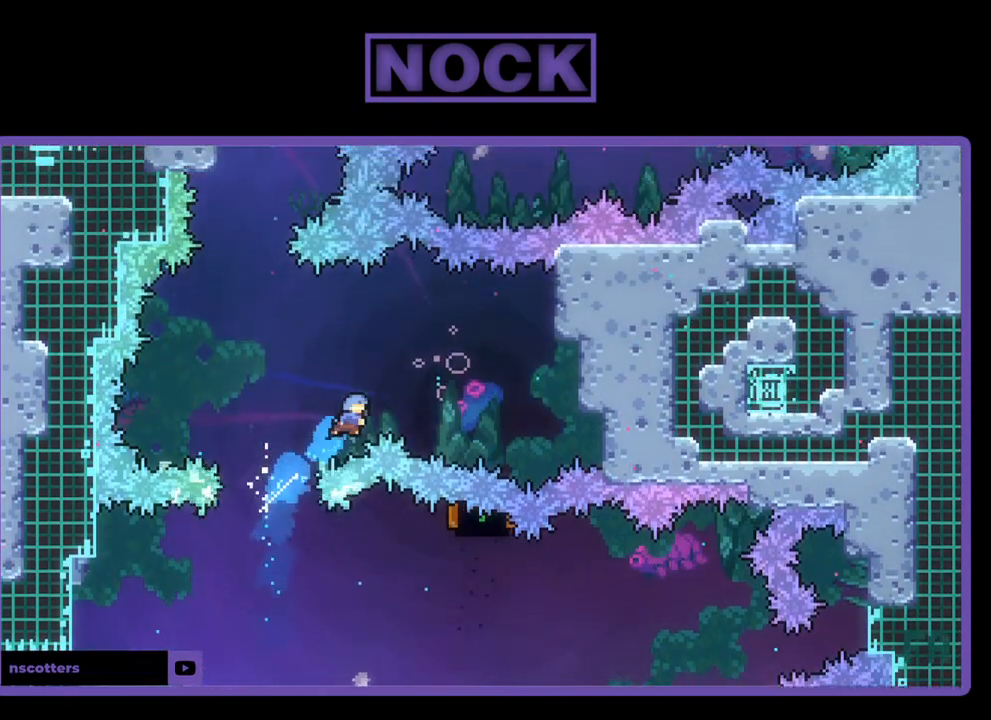
{"buttons": ["R2", "DPAD_UP"], "left_stick": "center", "events": [[300, "DPAD_UP", "up"], [333, "CIRCLE", "up"], [367, "DPAD_RIGHT", "up"], [500, "DPAD_UP", "down"]]}
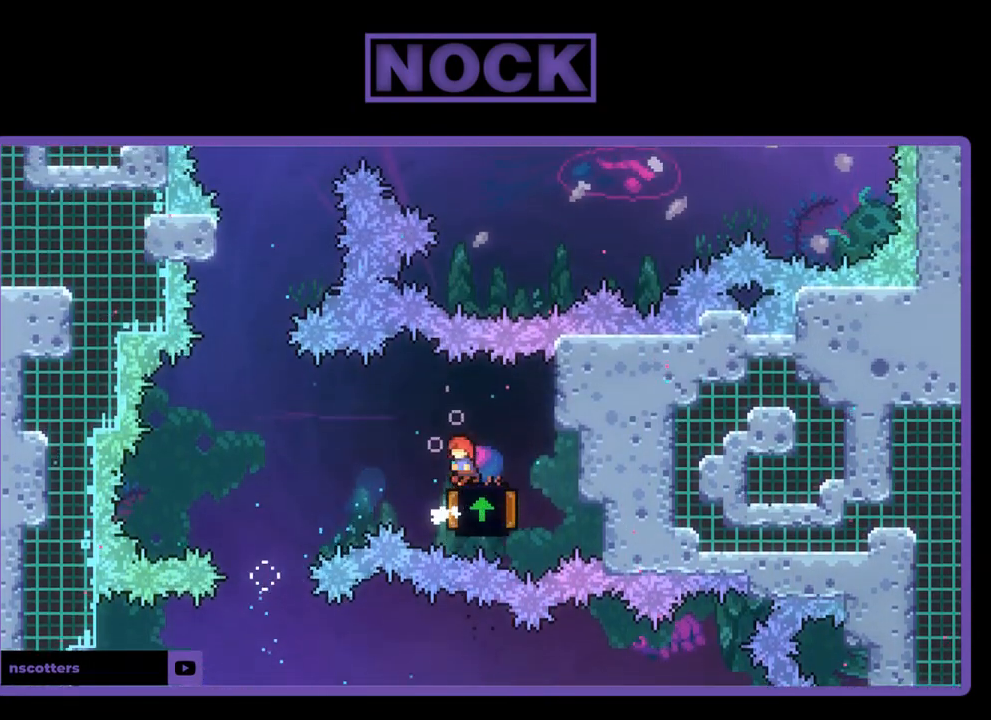
{"buttons": ["R2", "DPAD_UP", "DPAD_LEFT"], "left_stick": "center", "events": [[33, "DPAD_LEFT", "down"], [267, "DPAD_UP", "up"], [300, "DPAD_LEFT", "up"], [433, "DPAD_LEFT", "down"], [433, "DPAD_UP", "down"]]}
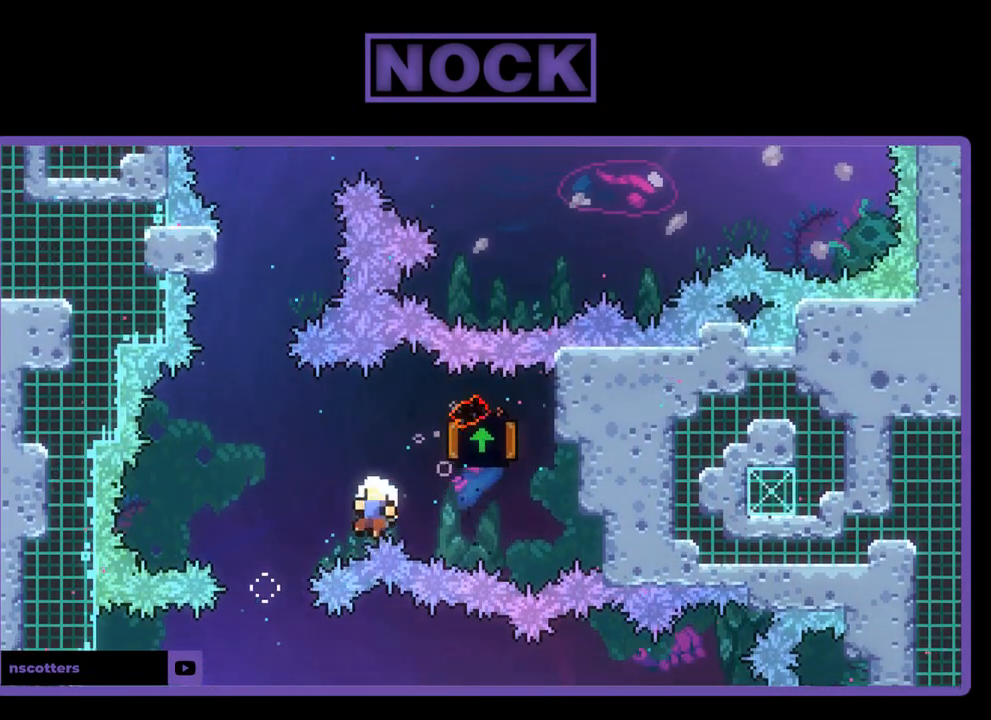
{"buttons": [], "left_stick": "center", "events": [[133, "R2", "up"], [200, "DPAD_LEFT", "up"], [200, "DPAD_UP", "up"]]}
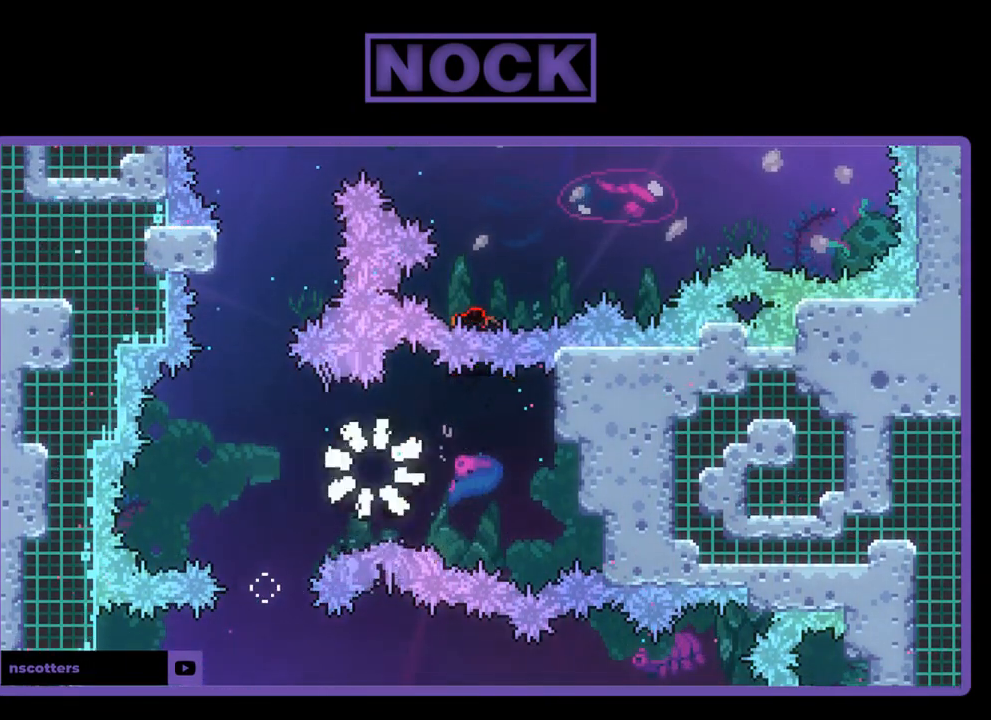
{"buttons": ["R2"], "left_stick": "center", "events": [[333, "R2", "down"]]}
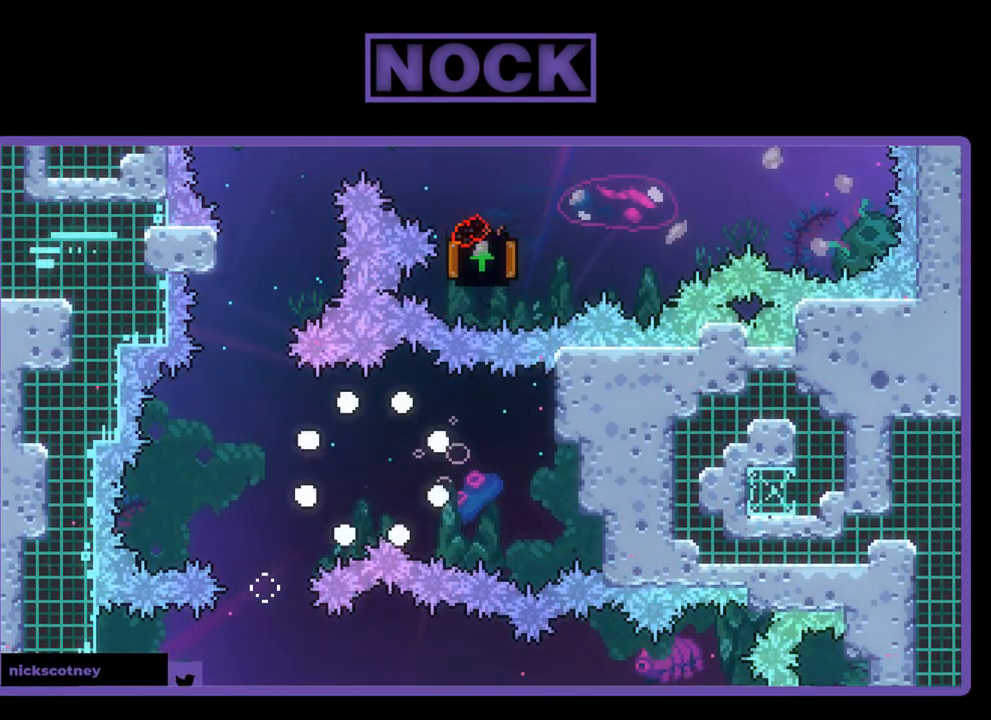
{"buttons": ["R2"], "left_stick": "center", "events": []}
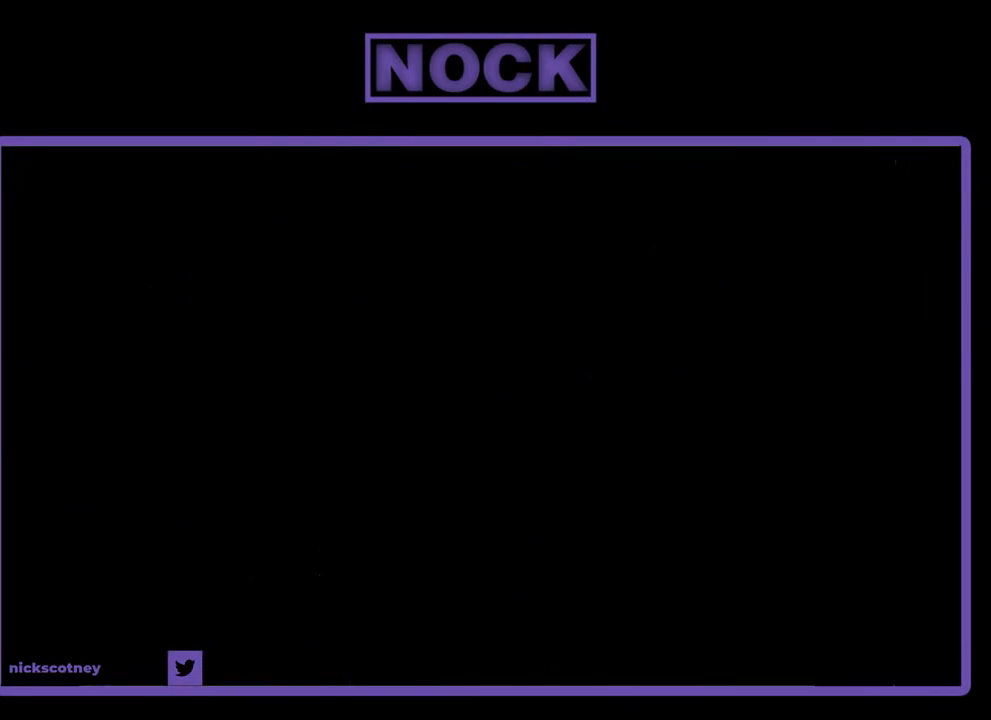
{"buttons": ["R2", "DPAD_RIGHT"], "left_stick": "center", "events": [[367, "DPAD_RIGHT", "down"]]}
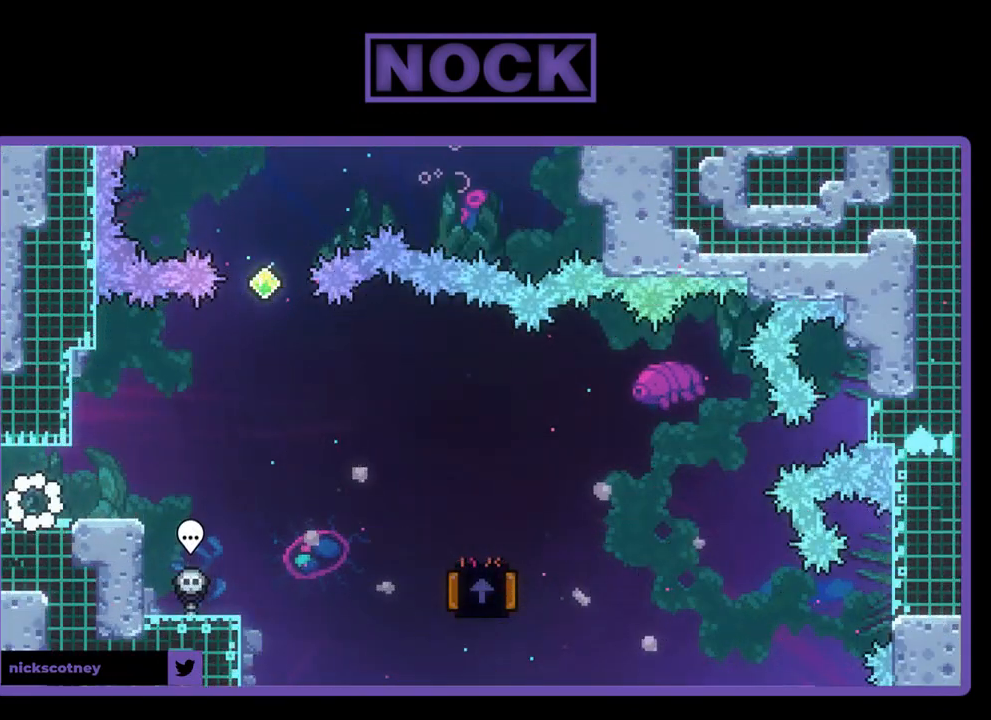
{"buttons": ["CROSS", "R2", "DPAD_RIGHT"], "left_stick": "center", "events": [[333, "CROSS", "down"]]}
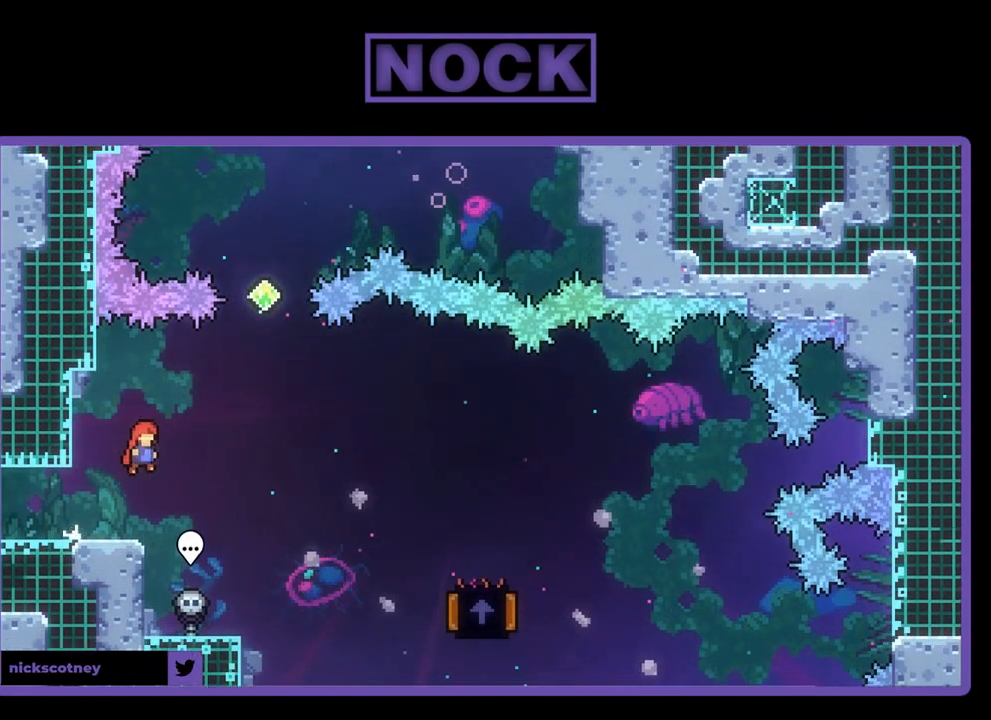
{"buttons": ["R2", "DPAD_RIGHT"], "left_stick": "center", "events": [[200, "CROSS", "up"]]}
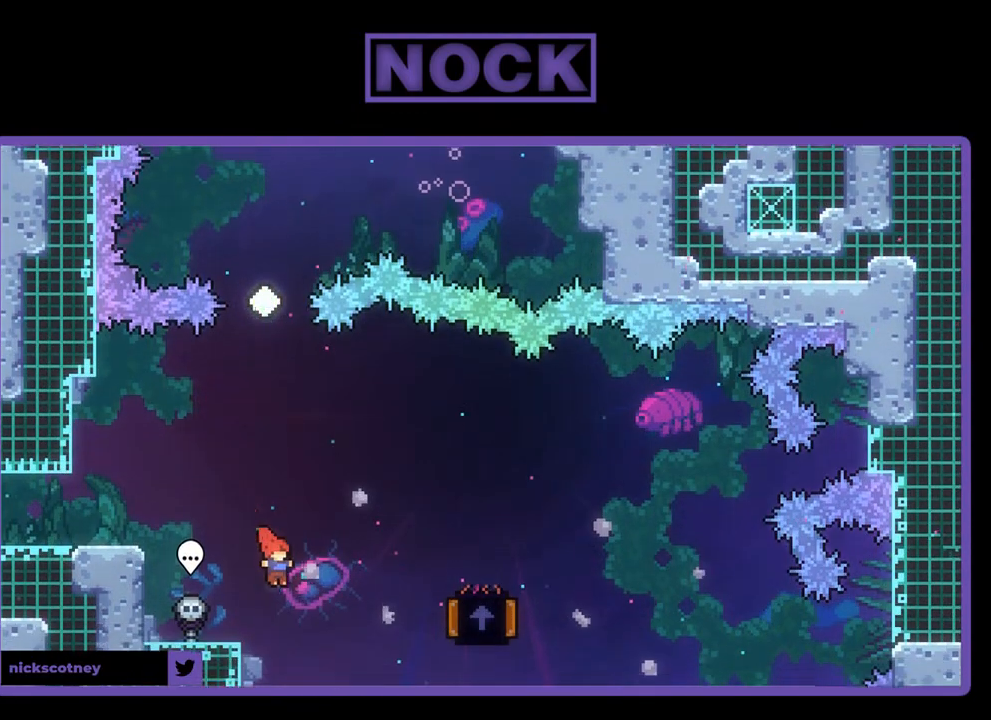
{"buttons": ["R2", "DPAD_LEFT"], "left_stick": "center", "events": [[67, "CIRCLE", "down"], [300, "DPAD_RIGHT", "up"], [400, "CIRCLE", "up"], [400, "DPAD_LEFT", "down"]]}
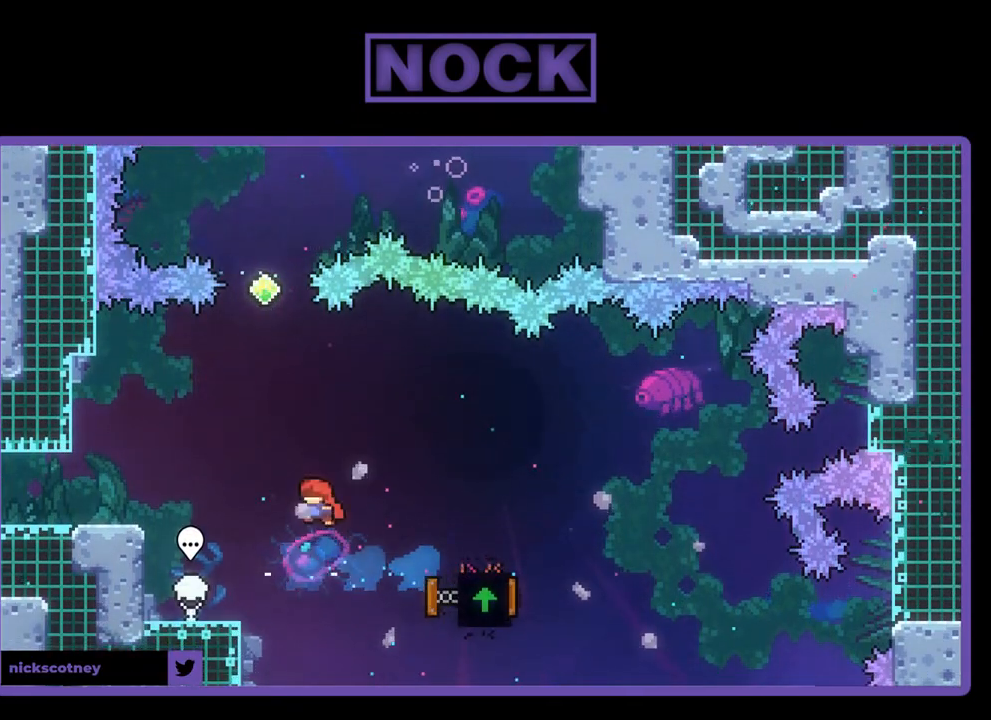
{"buttons": ["R2", "DPAD_UP", "DPAD_LEFT"], "left_stick": "center", "events": [[100, "DPAD_UP", "down"]]}
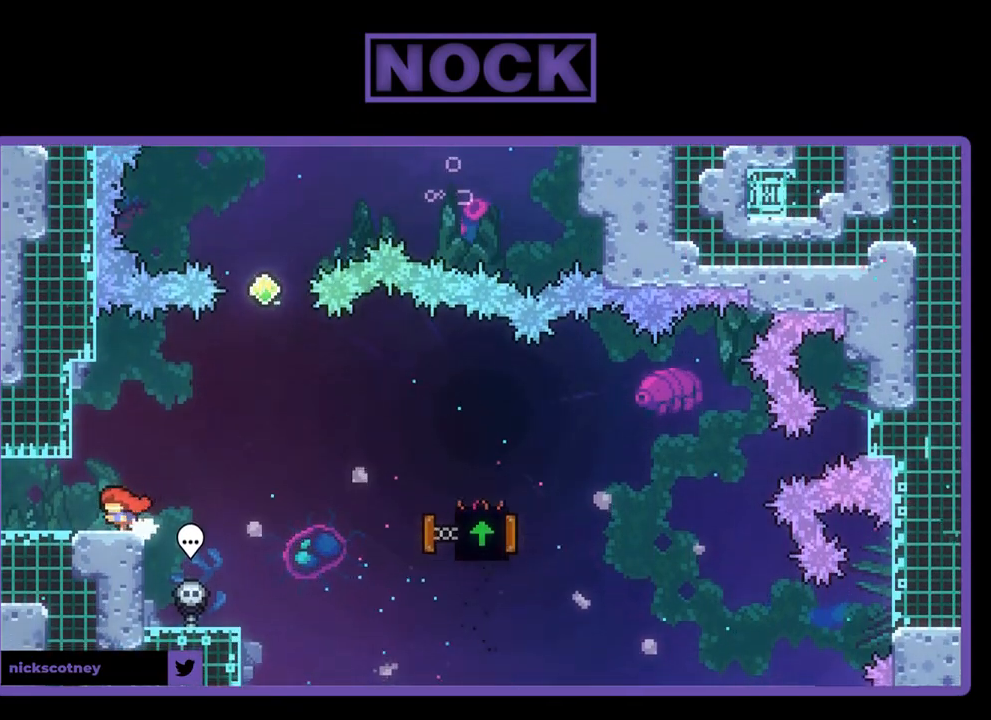
{"buttons": ["CROSS", "R2", "DPAD_RIGHT"], "left_stick": "center", "events": [[67, "DPAD_UP", "up"], [133, "DPAD_LEFT", "up"], [233, "DPAD_RIGHT", "down"], [467, "CROSS", "down"]]}
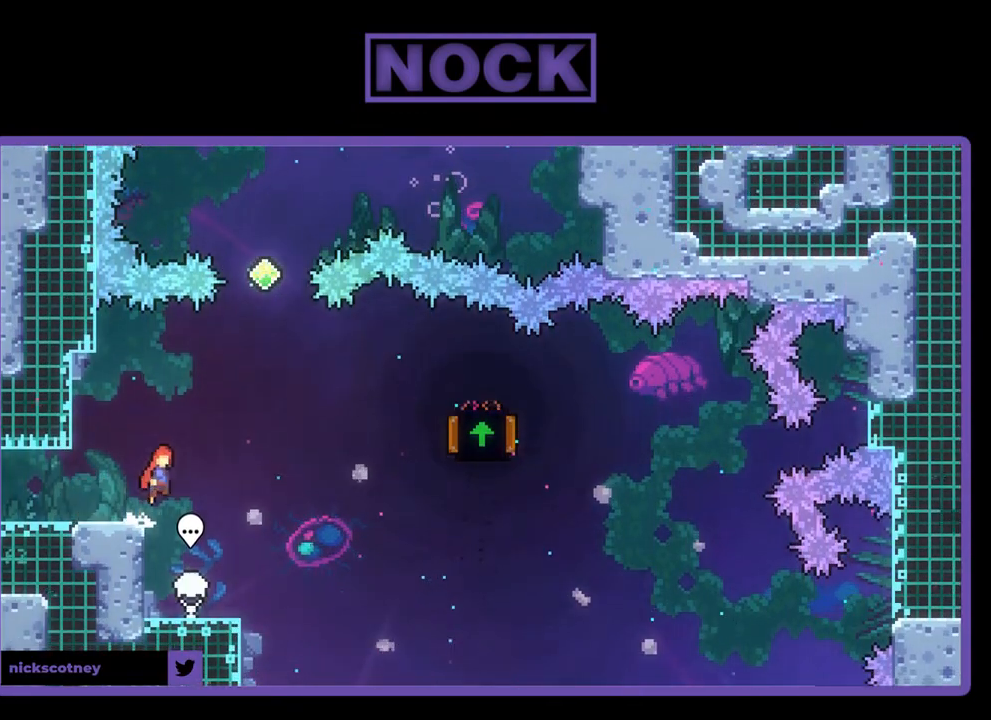
{"buttons": ["CIRCLE", "R2", "DPAD_UP"], "left_stick": "center", "events": [[333, "DPAD_RIGHT", "up"], [333, "DPAD_UP", "down"], [367, "CROSS", "up"], [433, "CIRCLE", "down"]]}
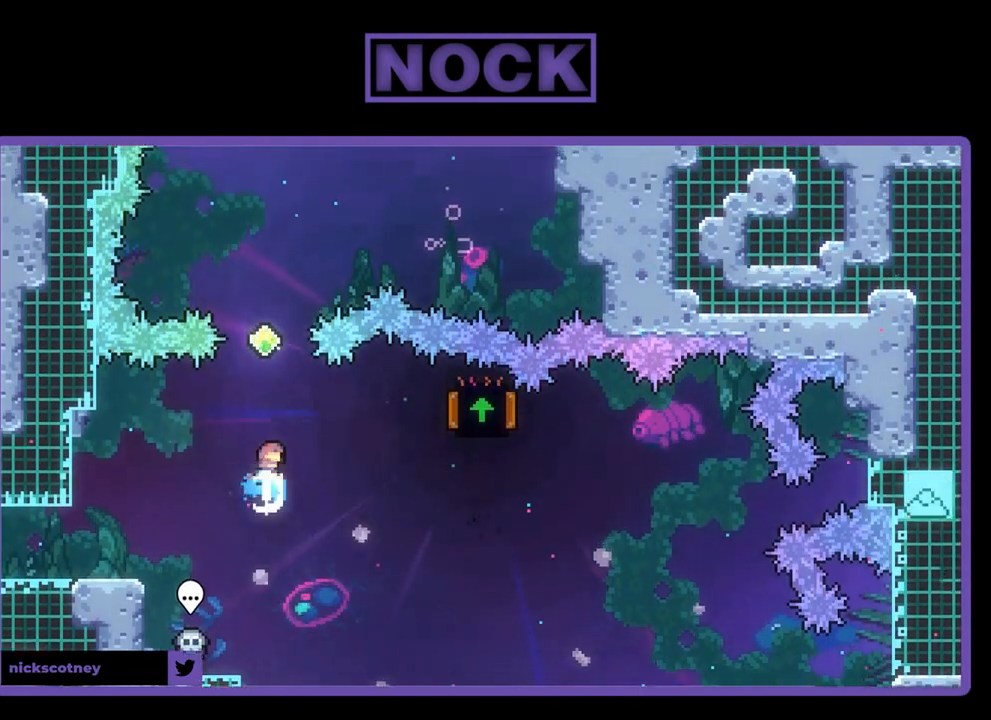
{"buttons": ["CIRCLE", "R2", "DPAD_UP", "DPAD_RIGHT"], "left_stick": "center", "events": [[300, "CIRCLE", "up"], [400, "CIRCLE", "down"], [433, "DPAD_RIGHT", "down"]]}
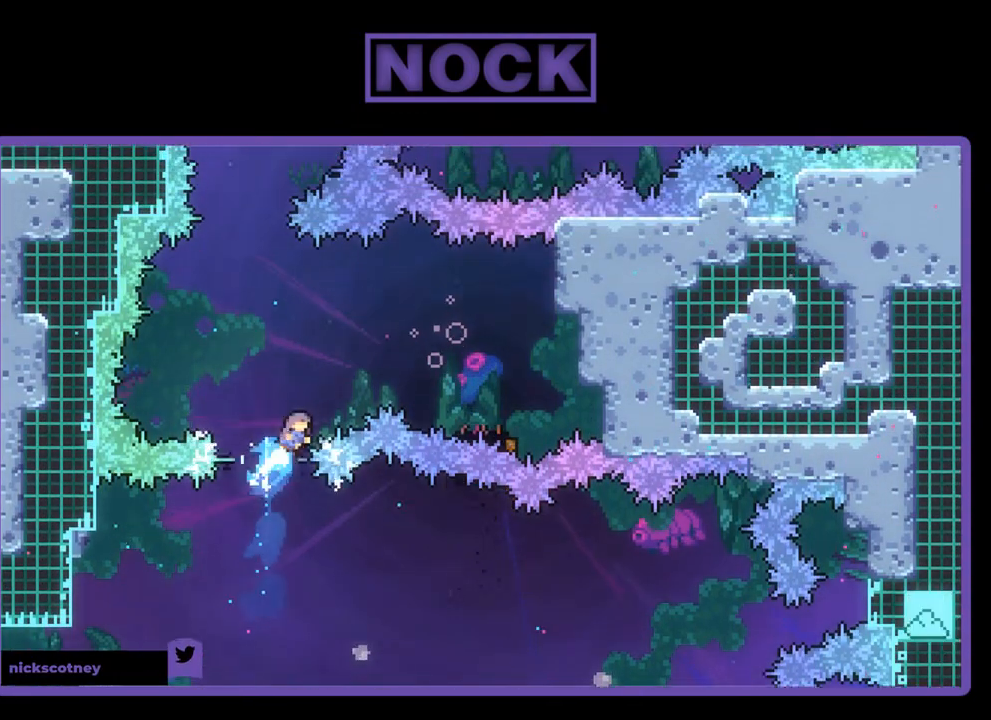
{"buttons": ["R2", "DPAD_RIGHT"], "left_stick": "center", "events": [[333, "CIRCLE", "up"], [333, "DPAD_UP", "up"], [433, "DPAD_RIGHT", "up"], [500, "DPAD_RIGHT", "down"]]}
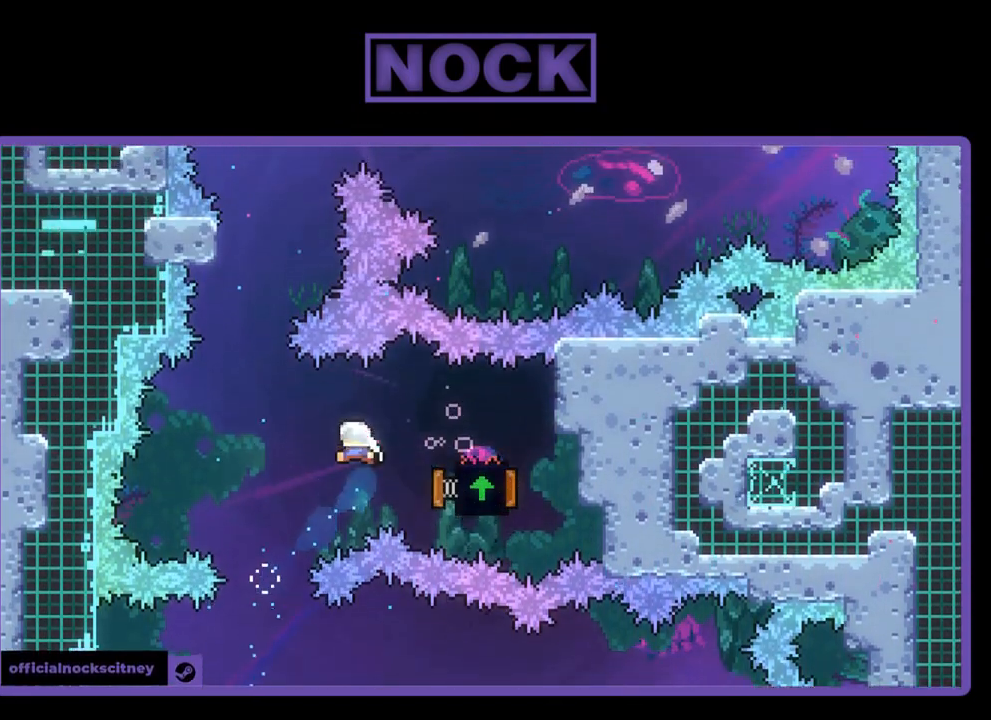
{"buttons": ["R2", "DPAD_UP"], "left_stick": "center", "events": [[33, "DPAD_UP", "down"], [67, "DPAD_RIGHT", "up"], [100, "DPAD_LEFT", "down"], [300, "DPAD_LEFT", "up"], [333, "CIRCLE", "down"], [500, "CIRCLE", "up"]]}
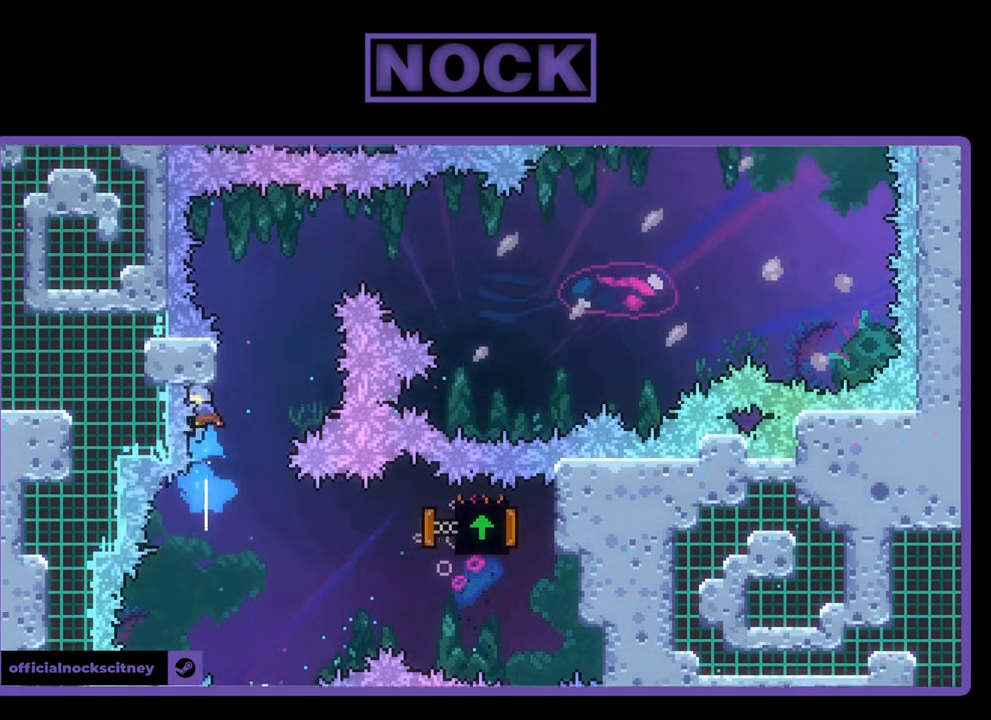
{"buttons": ["CROSS", "R2"], "left_stick": "center", "events": [[67, "CROSS", "down"], [67, "DPAD_RIGHT", "down"], [467, "DPAD_RIGHT", "up"], [467, "DPAD_UP", "up"]]}
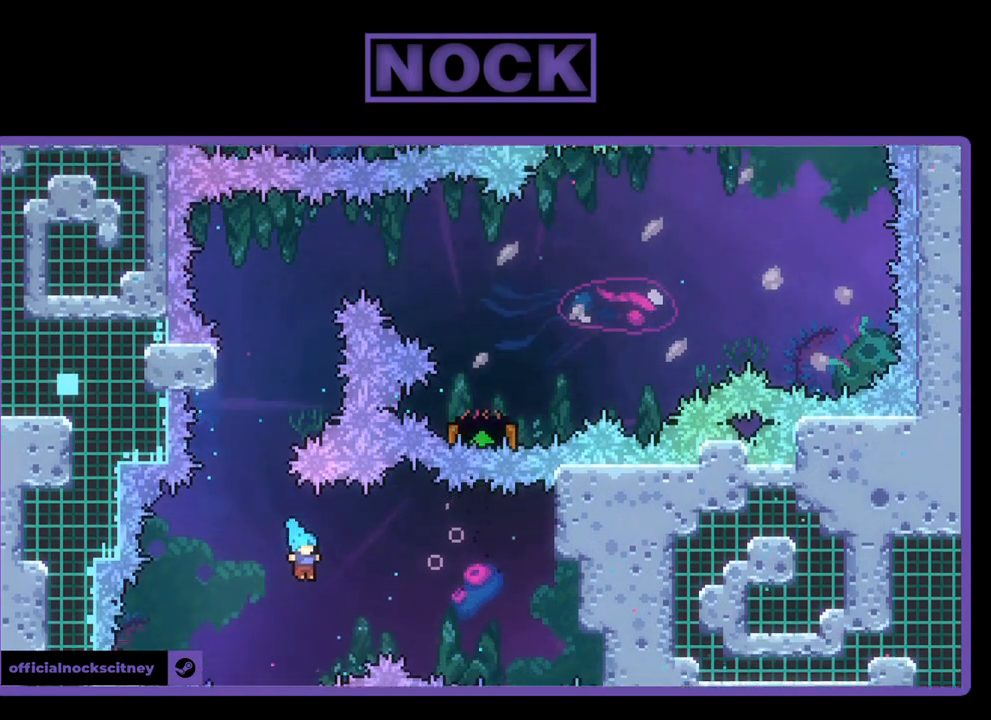
{"buttons": [], "left_stick": "center", "events": [[67, "R2", "up"], [100, "CROSS", "up"]]}
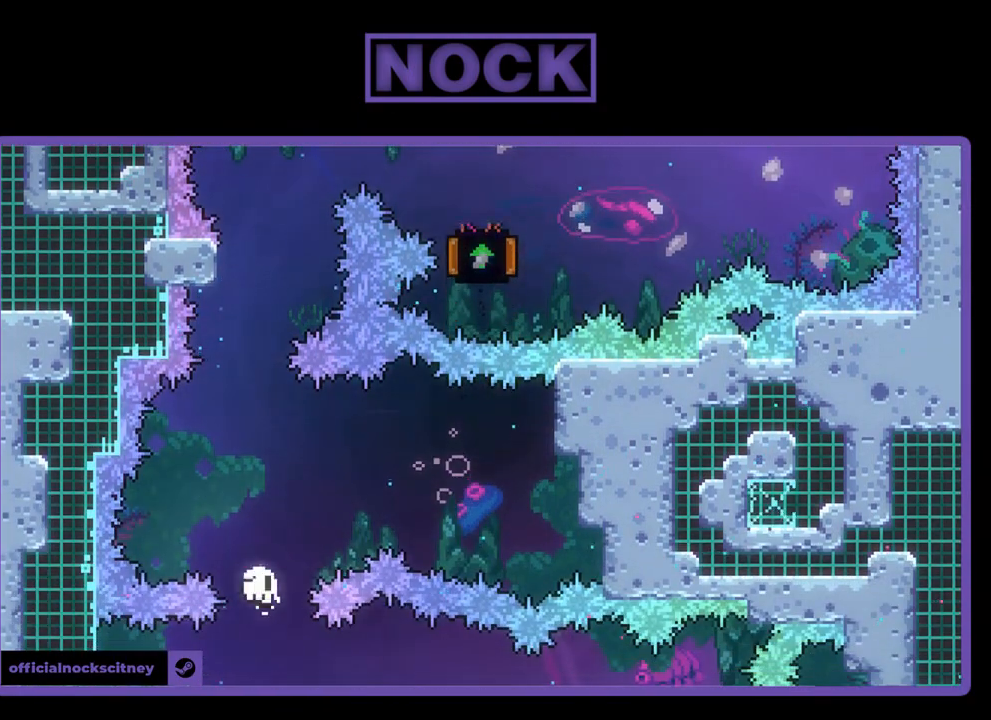
{"buttons": ["R2"], "left_stick": "center", "events": [[300, "R2", "down"]]}
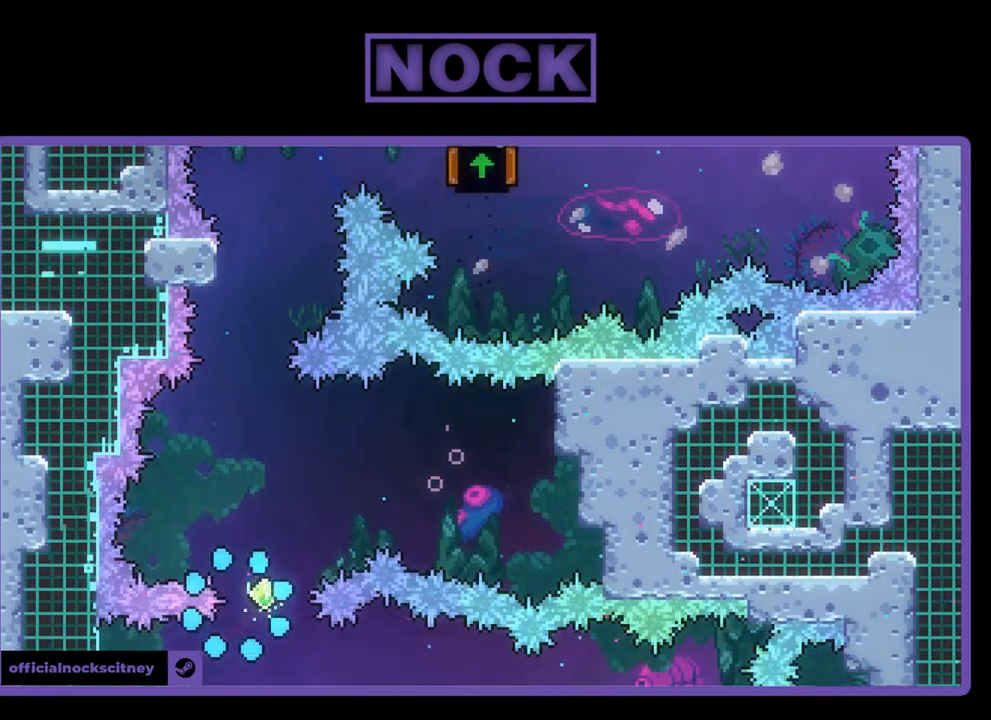
{"buttons": ["R2"], "left_stick": "center", "events": [[133, "R2", "up"], [300, "R2", "down"]]}
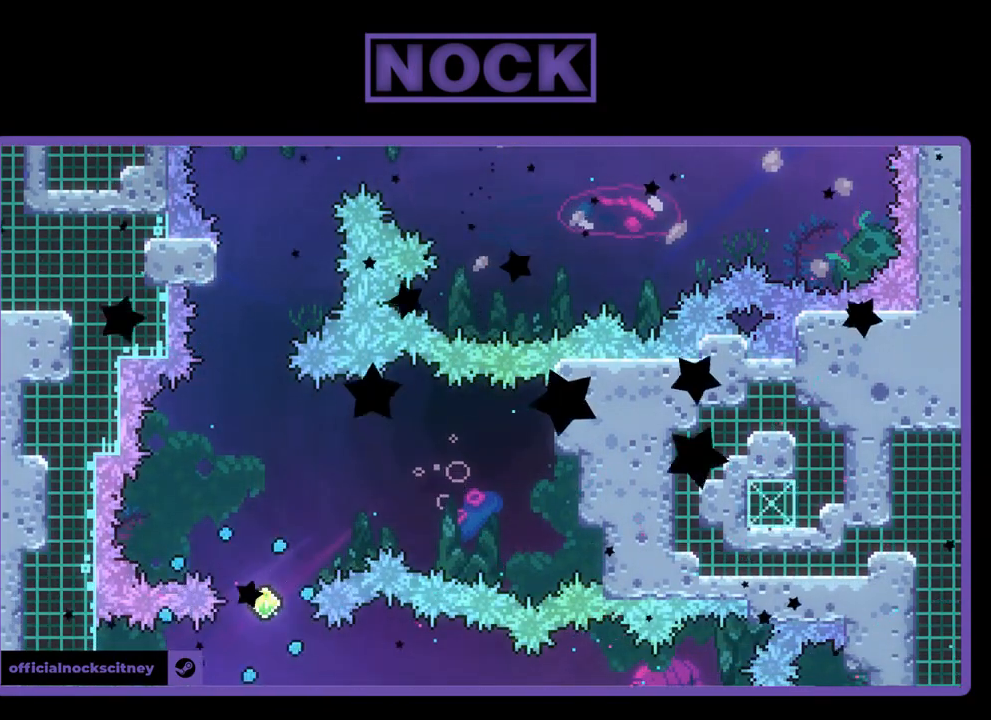
{"buttons": ["R2"], "left_stick": "center", "events": []}
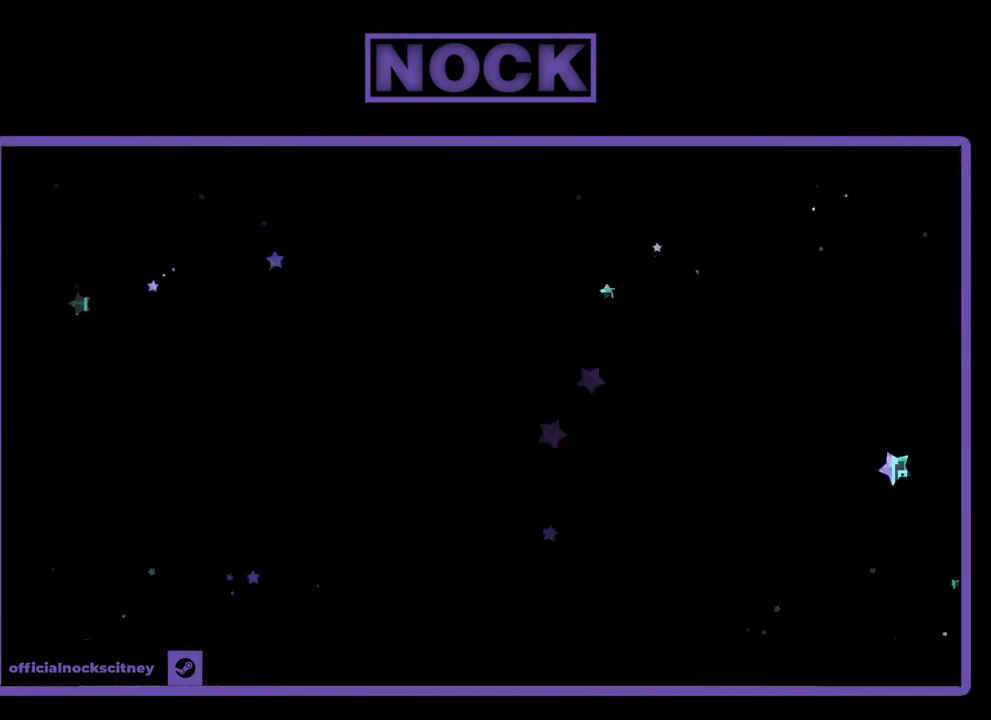
{"buttons": ["R2", "DPAD_RIGHT"], "left_stick": "center", "events": [[200, "DPAD_RIGHT", "down"]]}
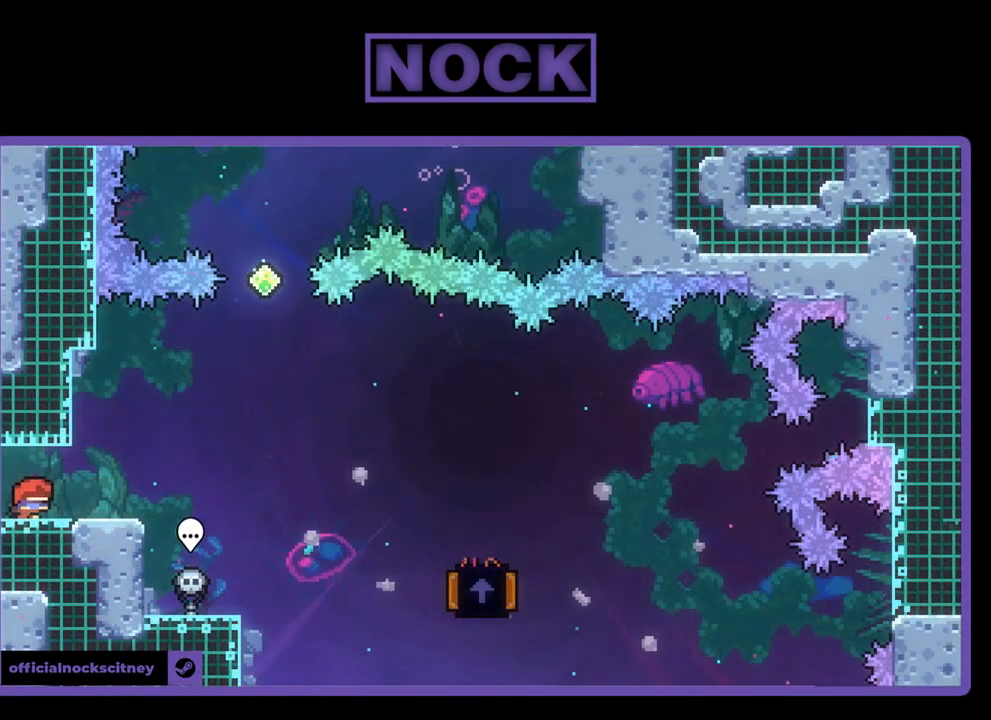
{"buttons": ["CROSS", "R2", "DPAD_RIGHT"], "left_stick": "center", "events": [[333, "CROSS", "down"]]}
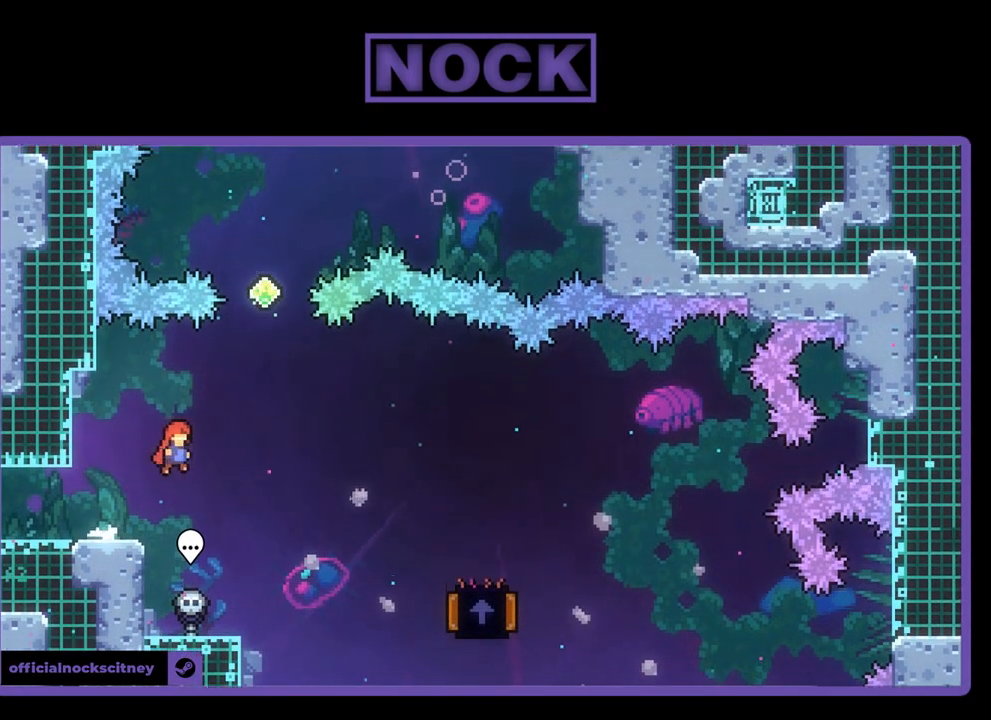
{"buttons": ["R2", "DPAD_RIGHT"], "left_stick": "center", "events": [[33, "CROSS", "up"]]}
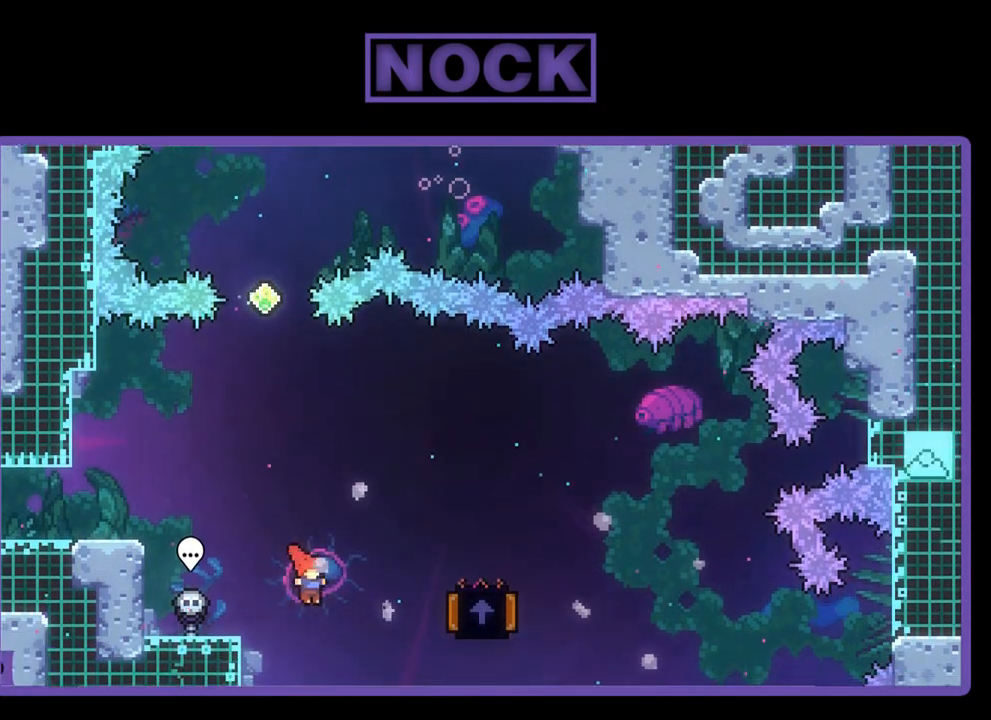
{"buttons": ["R2", "DPAD_UP", "DPAD_LEFT"], "left_stick": "center", "events": [[67, "CIRCLE", "down"], [200, "DPAD_RIGHT", "up"], [233, "DPAD_LEFT", "down"], [333, "CIRCLE", "up"], [500, "DPAD_UP", "down"]]}
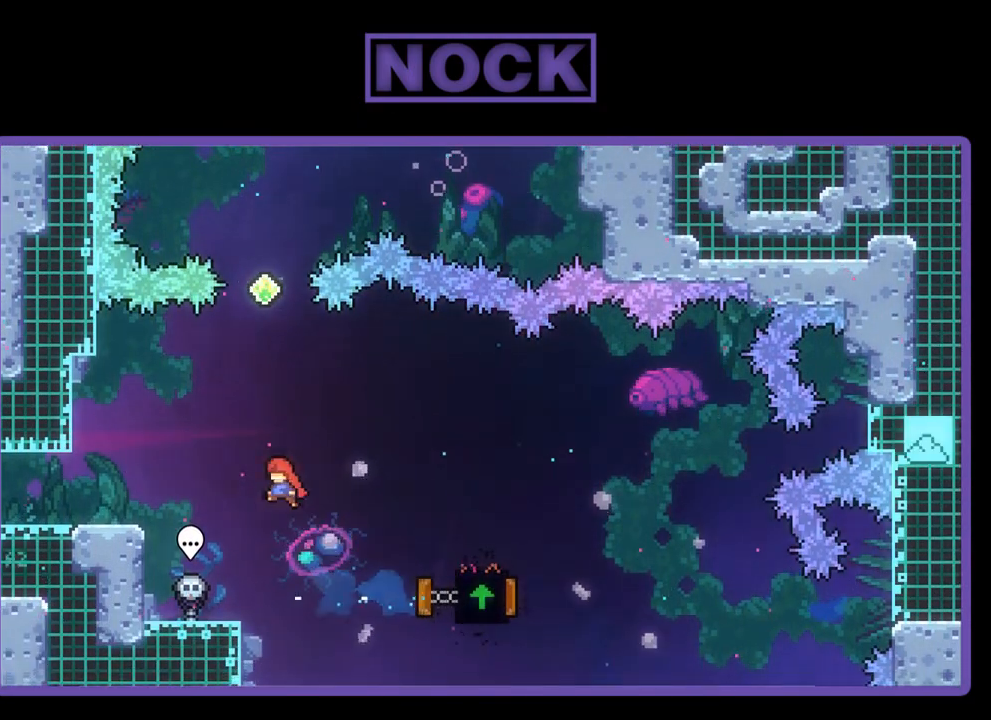
{"buttons": ["R2"], "left_stick": "center", "events": [[333, "DPAD_UP", "up"], [467, "DPAD_LEFT", "up"]]}
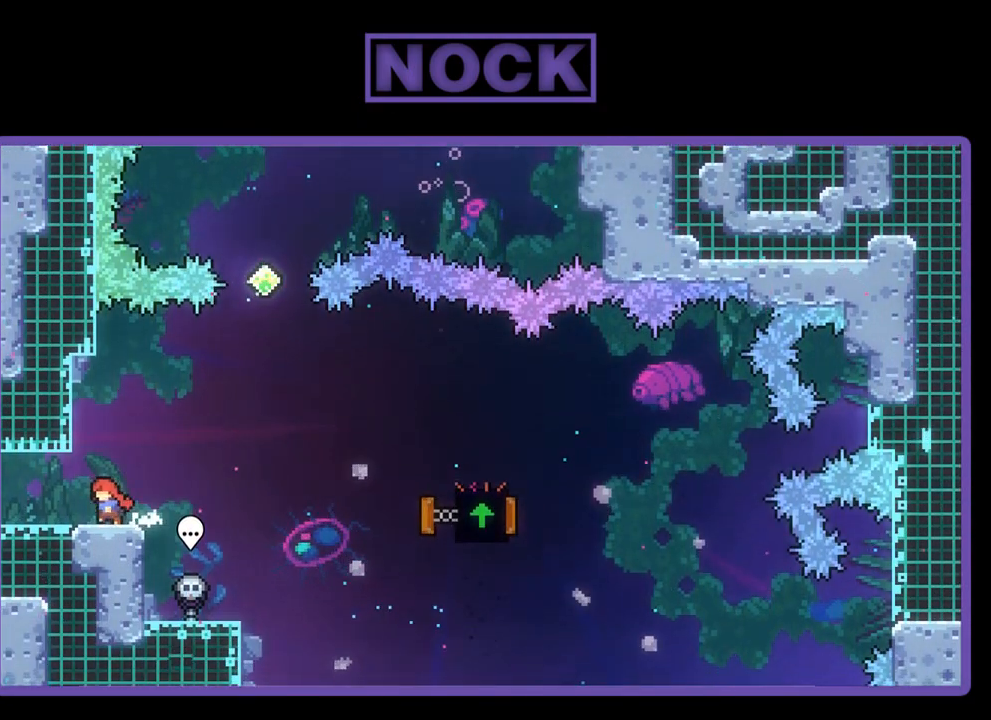
{"buttons": ["CROSS", "R2", "DPAD_RIGHT"], "left_stick": "center", "events": [[100, "DPAD_RIGHT", "down"], [300, "CROSS", "down"]]}